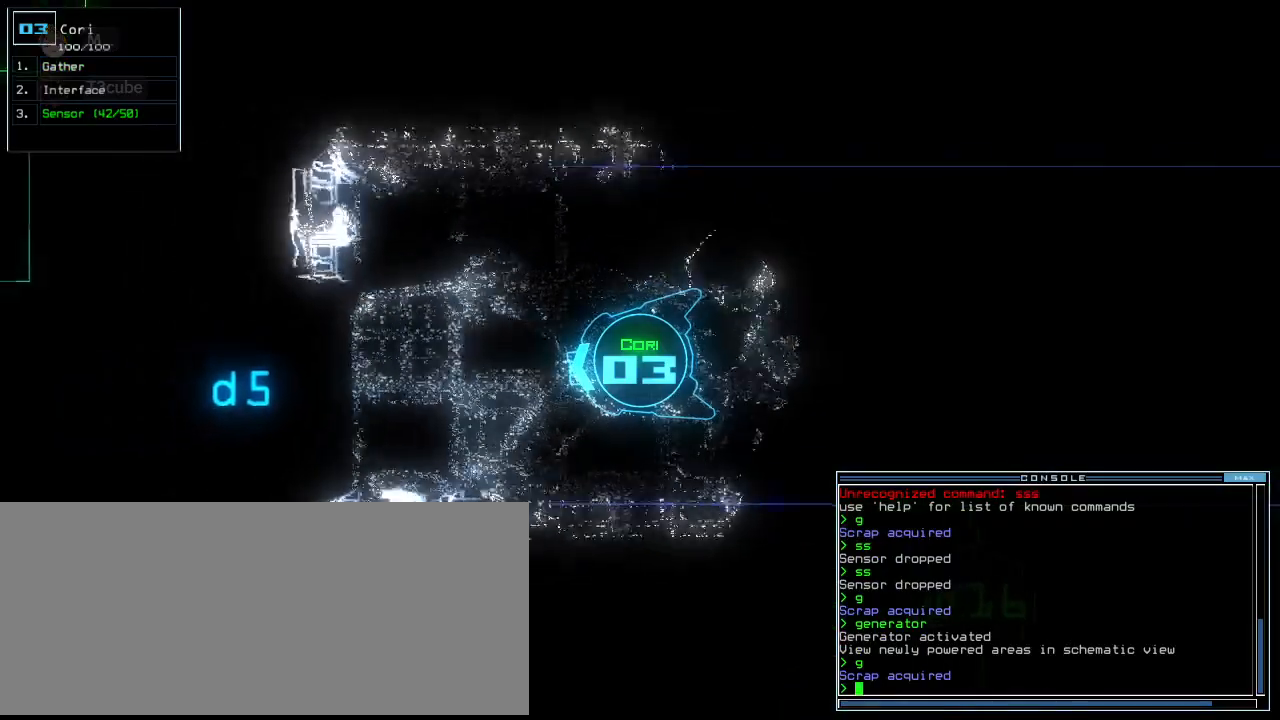
Gameplay with keyboard; each line is a JSON object with the keys held at the frame after it. "events" lists presses ("down") and releases ("up") of ".", "0", "1", "2", "3", "4", "5", "6", "7", "8", "9", "a", "b", "backspace", "c", "caps_lock", "comma", "ctrl_l", "ctrl_r", "d", "down", "e", "equals", "escape", "f", "g", "h", "i", "j", "k", "l", "left", "m", "minus", "n", "o", "p", "q", "quote", "r", "return", "right", "s", "semicolon", "shift_l", "space", "t", "tab", "tilde", "u", "up", "v", "w", "x", "y" and "z" between this image and that frame as [ms after this image, input, new state], when the widget could be followed in between. No other keys are recorded. Mouse input is not recorded. Not read: other_keys shift_r.
{"keys": [], "events": [[354, "space", "down"], [375, "up", "up"], [438, "space", "up"]]}
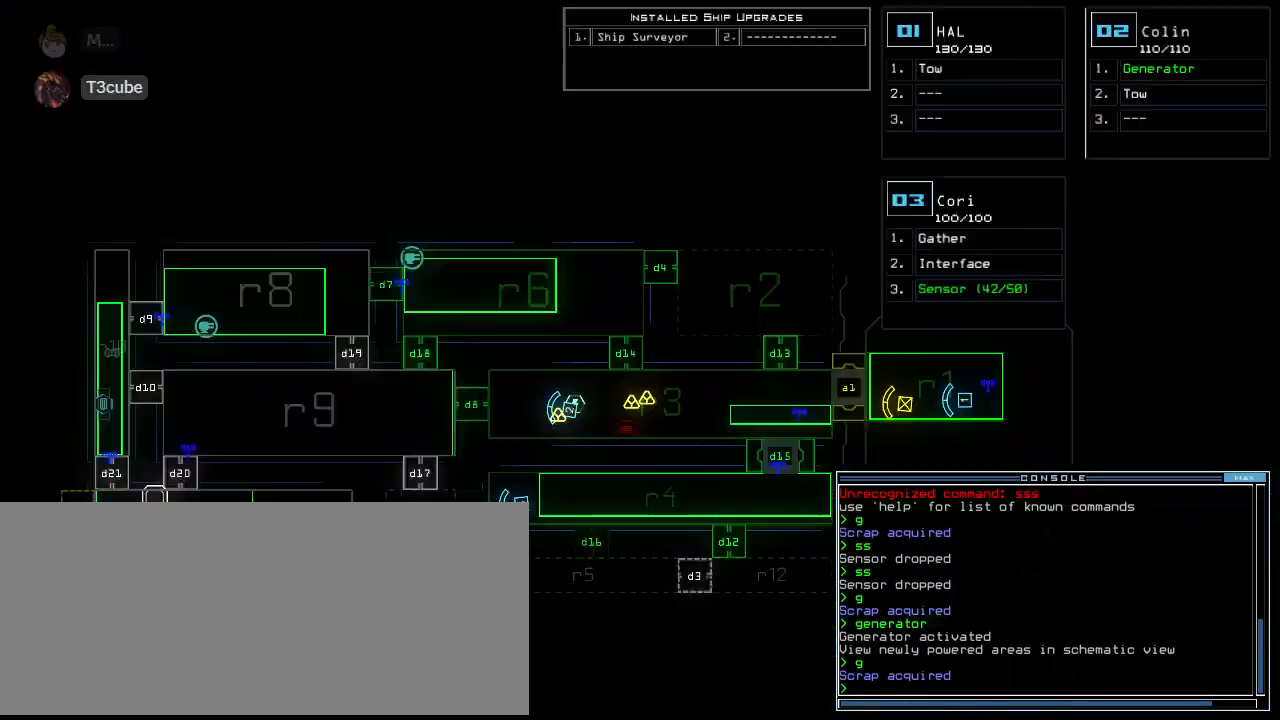
{"keys": [], "events": [[21, "left", "down"], [250, "left", "up"]]}
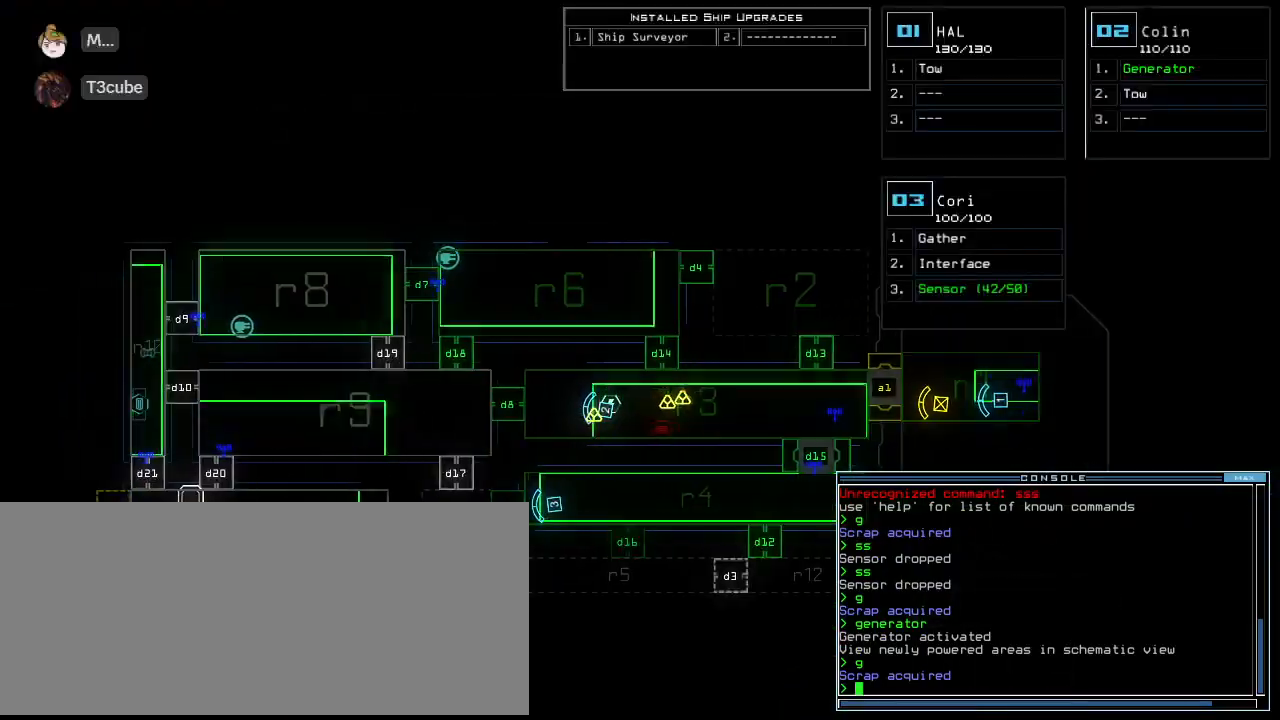
{"keys": ["up"], "events": [[104, "left", "down"], [125, "space", "down"], [146, "up", "down"], [188, "space", "up"], [229, "left", "up"], [292, "d", "down"], [375, "d", "up"]]}
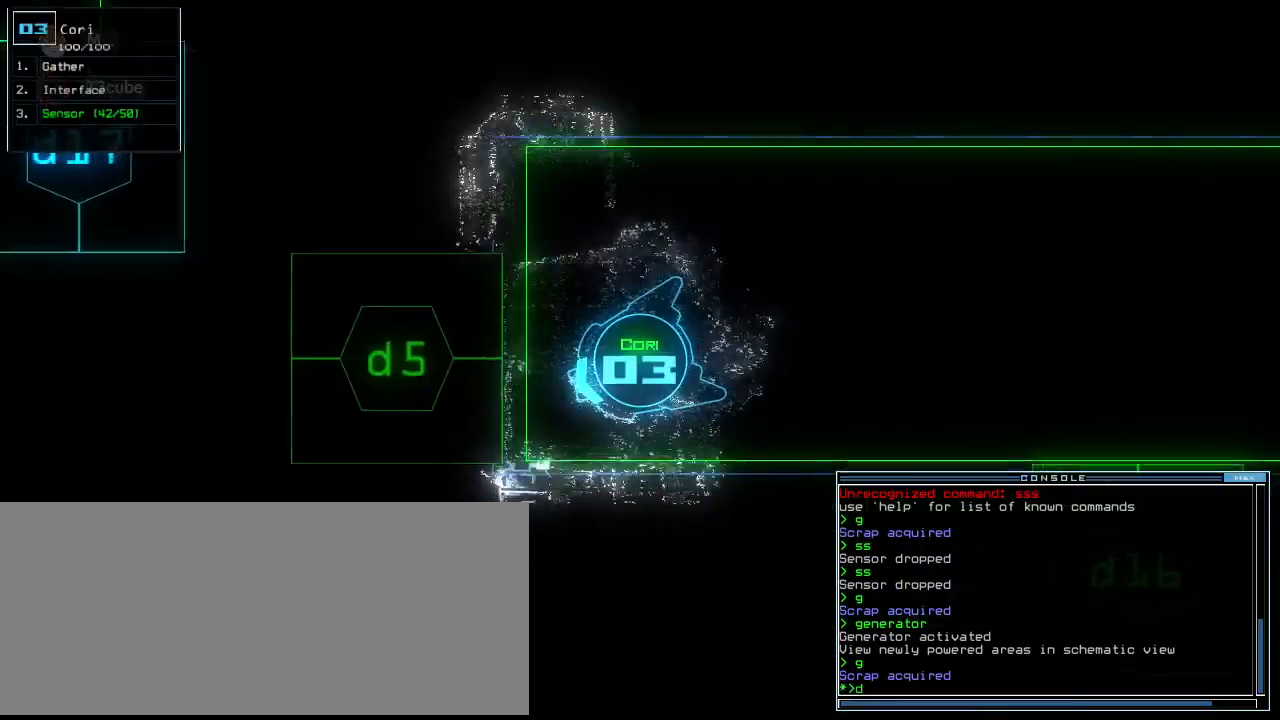
{"keys": ["up"], "events": [[21, "right", "down"], [125, "right", "up"], [229, "5", "down"], [229, "up", "up"], [312, "return", "down"], [333, "5", "up"], [396, "return", "up"], [500, "up", "down"]]}
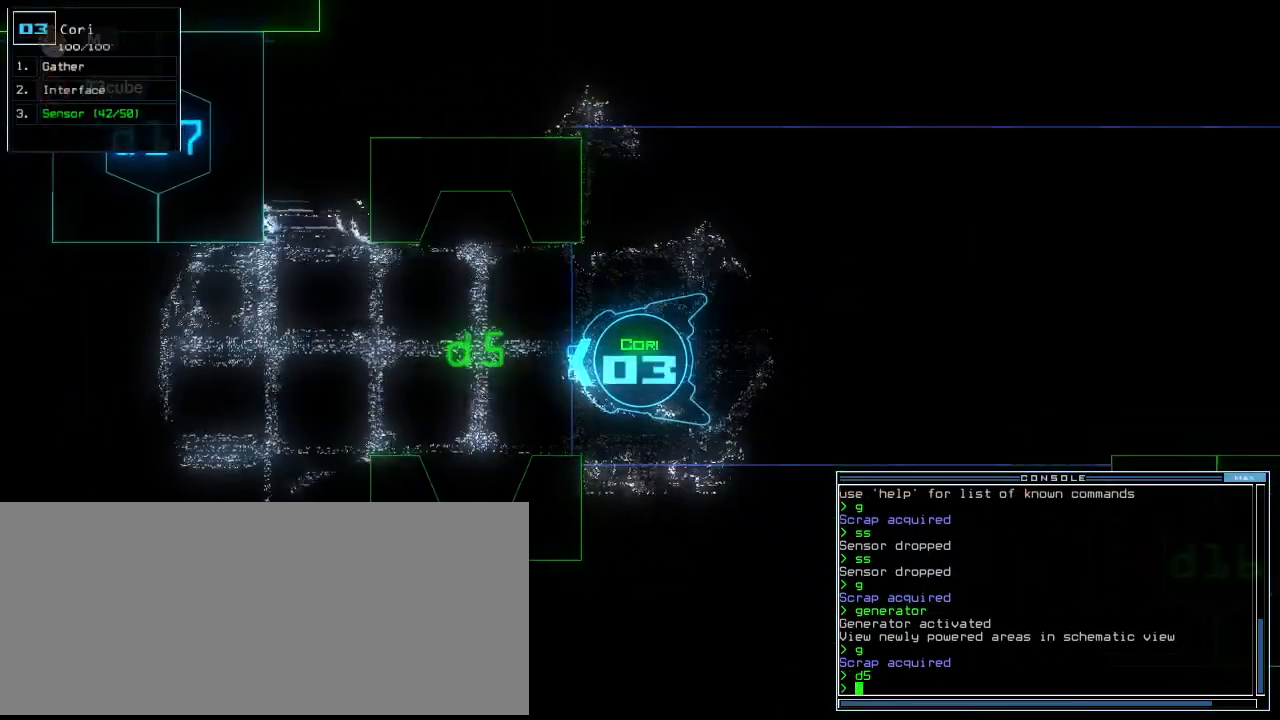
{"keys": ["s", "up"], "events": [[333, "s", "down"], [396, "s", "up"], [479, "s", "down"]]}